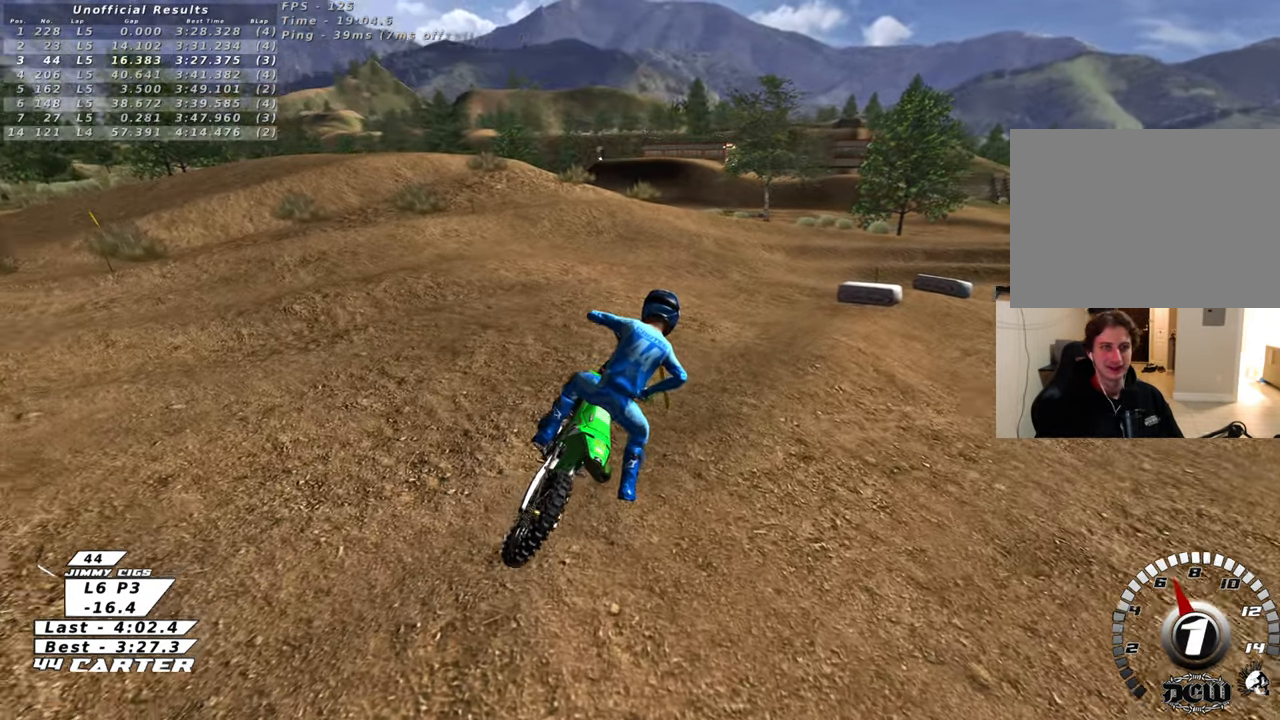
Gameplay with a controller (Xbox layout); each line is a JSON object with the inputs held at the frame after it. "events" lists button and stick changes between this image and that frame as [ms after this image, input, new state], when the widget could be followed in between.
{"buttons": ["R2", "R3"], "left_stick": "up-right", "right_stick": "left", "events": [[33, "B", "up"], [50, "R2", "up"], [50, "left_stick", "center"], [167, "R2", "down"], [167, "right_stick", "left"], [183, "R3", "down"], [233, "right_stick", "down-left"], [333, "right_stick", "left"], [383, "left_stick", "up-right"]]}
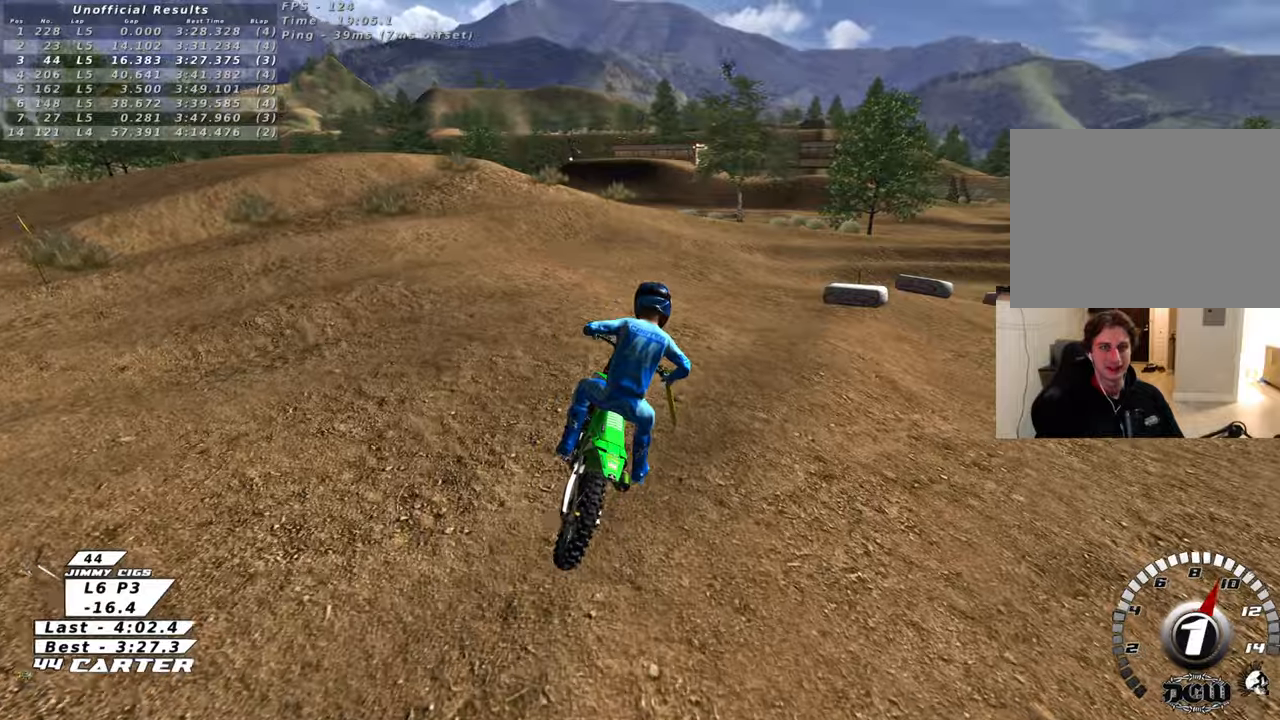
{"buttons": ["R2", "R3"], "left_stick": "up-right", "right_stick": "left", "events": []}
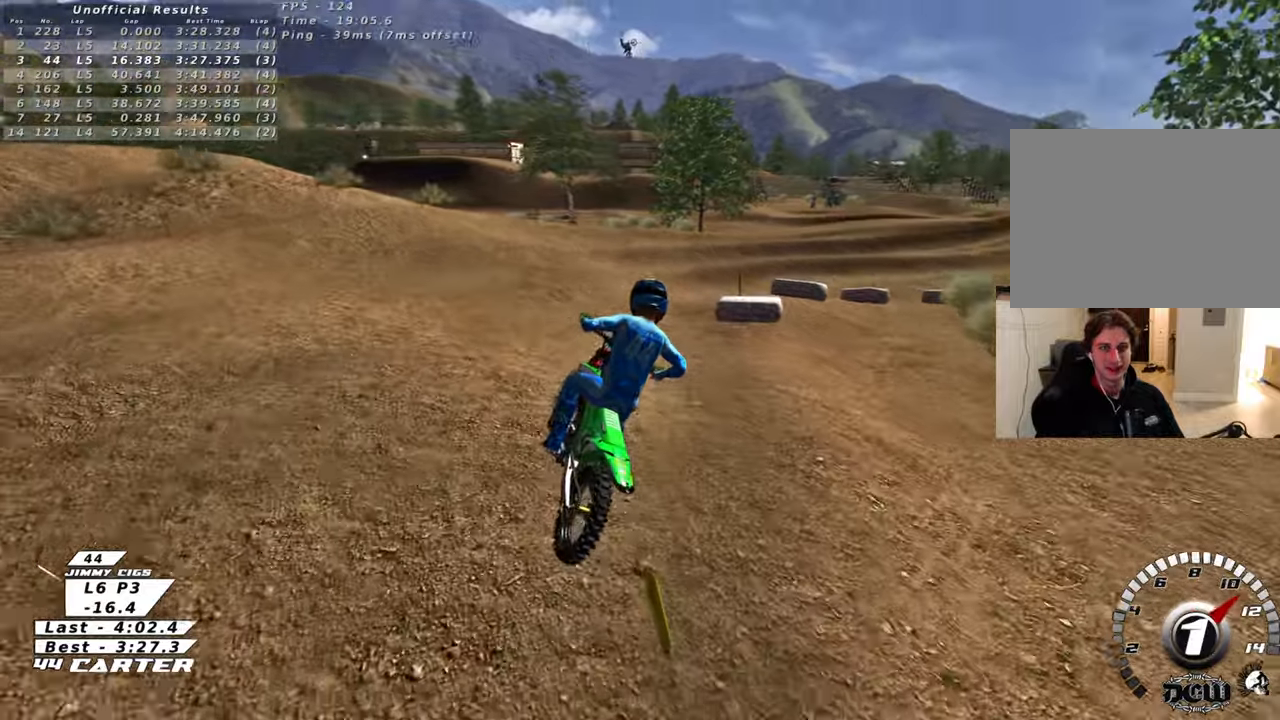
{"buttons": ["R2", "R3"], "left_stick": "up-right", "right_stick": "left", "events": [[100, "R2", "up"], [250, "R2", "down"]]}
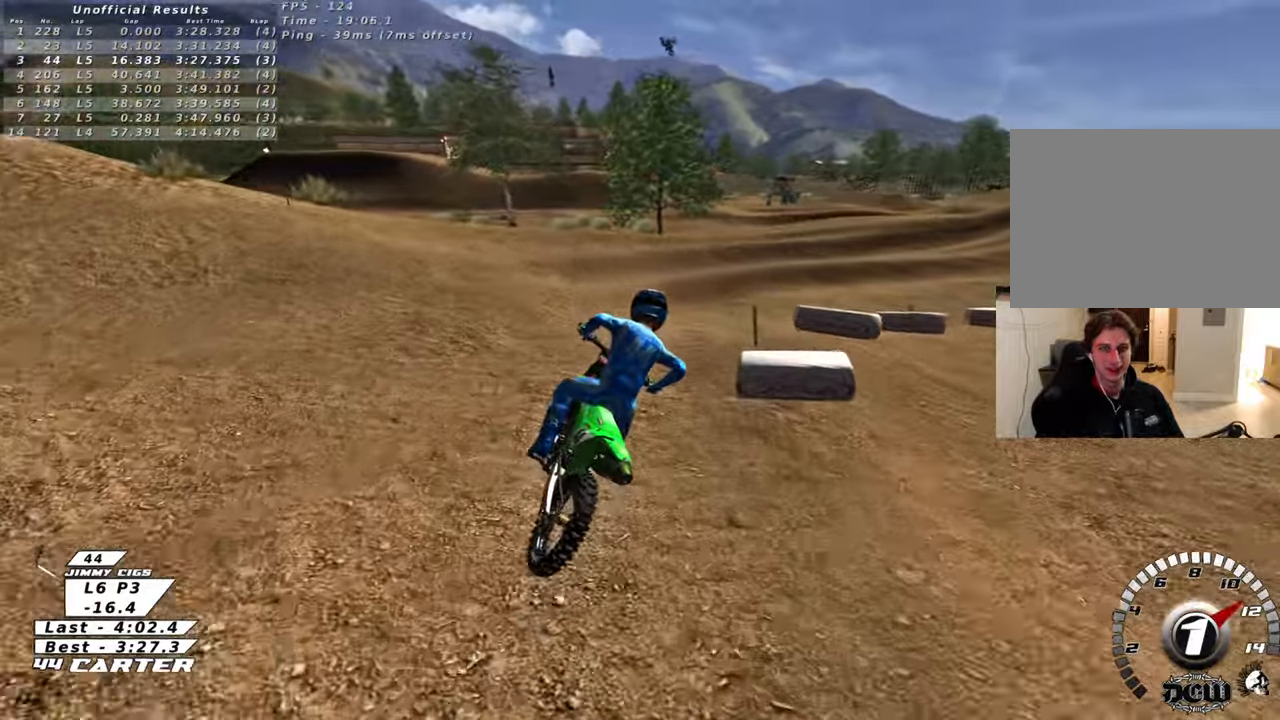
{"buttons": ["R2", "R3"], "left_stick": "up-right", "right_stick": "left", "events": []}
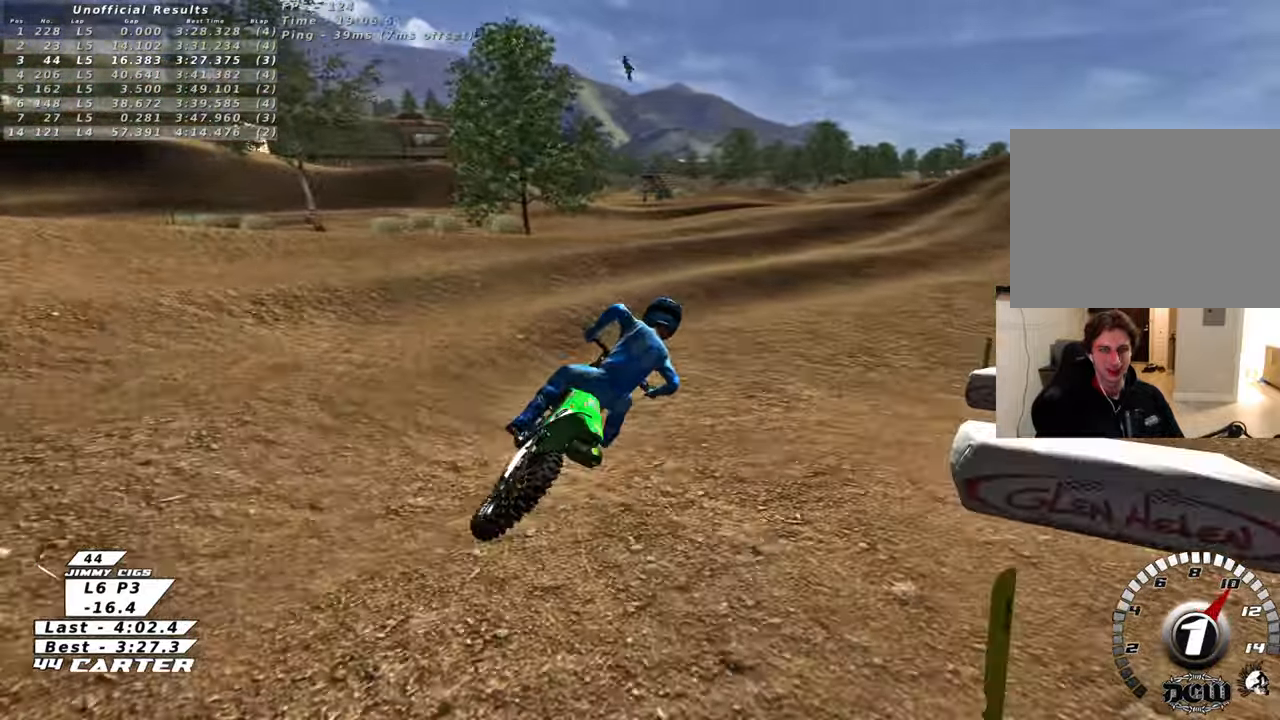
{"buttons": ["R2"], "left_stick": "up", "right_stick": "center", "events": [[167, "R3", "up"], [217, "right_stick", "center"], [350, "A", "down"], [383, "left_stick", "up"], [483, "A", "up"]]}
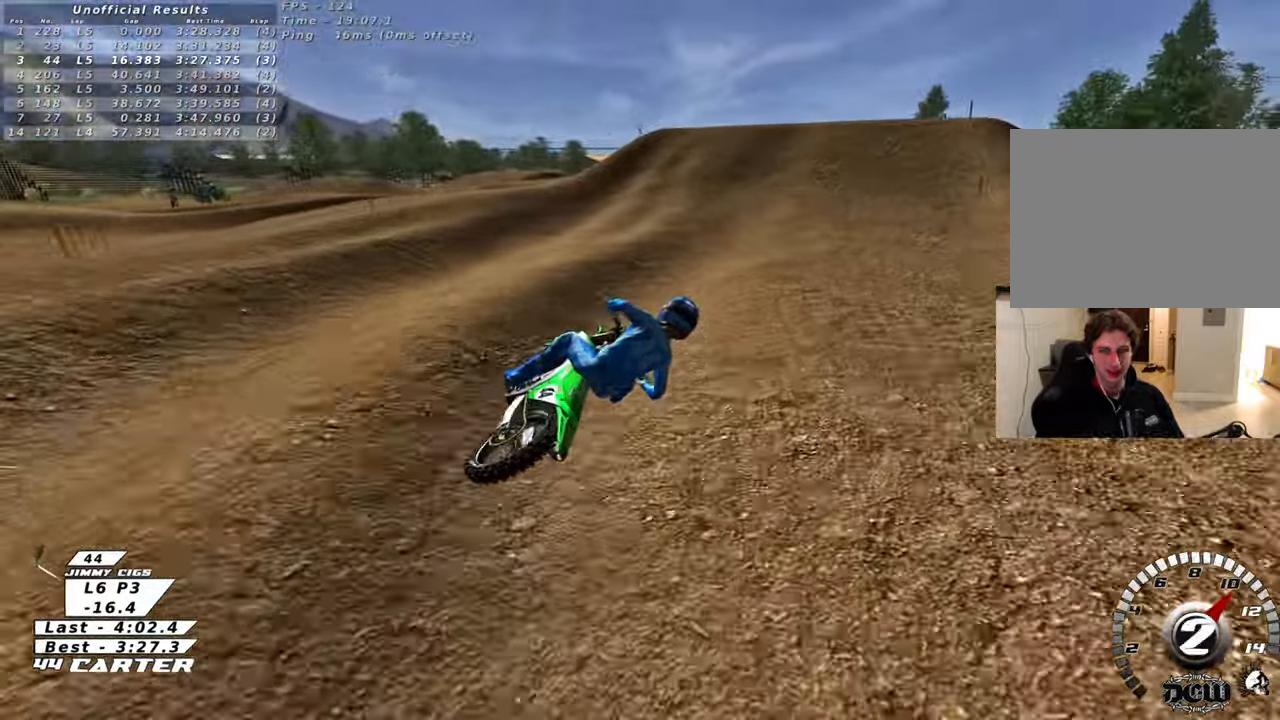
{"buttons": ["R2"], "left_stick": "down-left", "right_stick": "center", "events": [[50, "left_stick", "left"], [100, "A", "down"], [250, "A", "up"], [367, "left_stick", "down-left"]]}
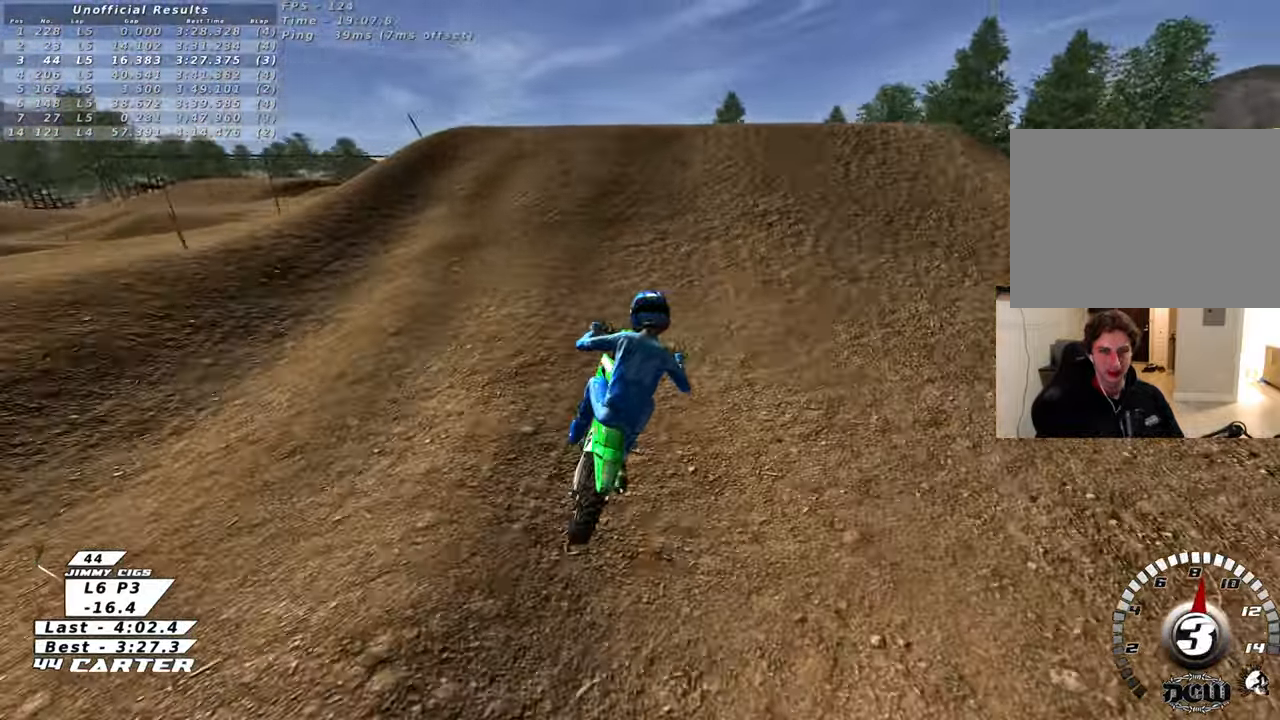
{"buttons": ["R2"], "left_stick": "down-left", "right_stick": "center", "events": [[167, "A", "down"], [167, "left_stick", "up-right"], [283, "A", "up"], [317, "left_stick", "right"], [367, "A", "down"], [433, "left_stick", "down-left"], [467, "A", "up"]]}
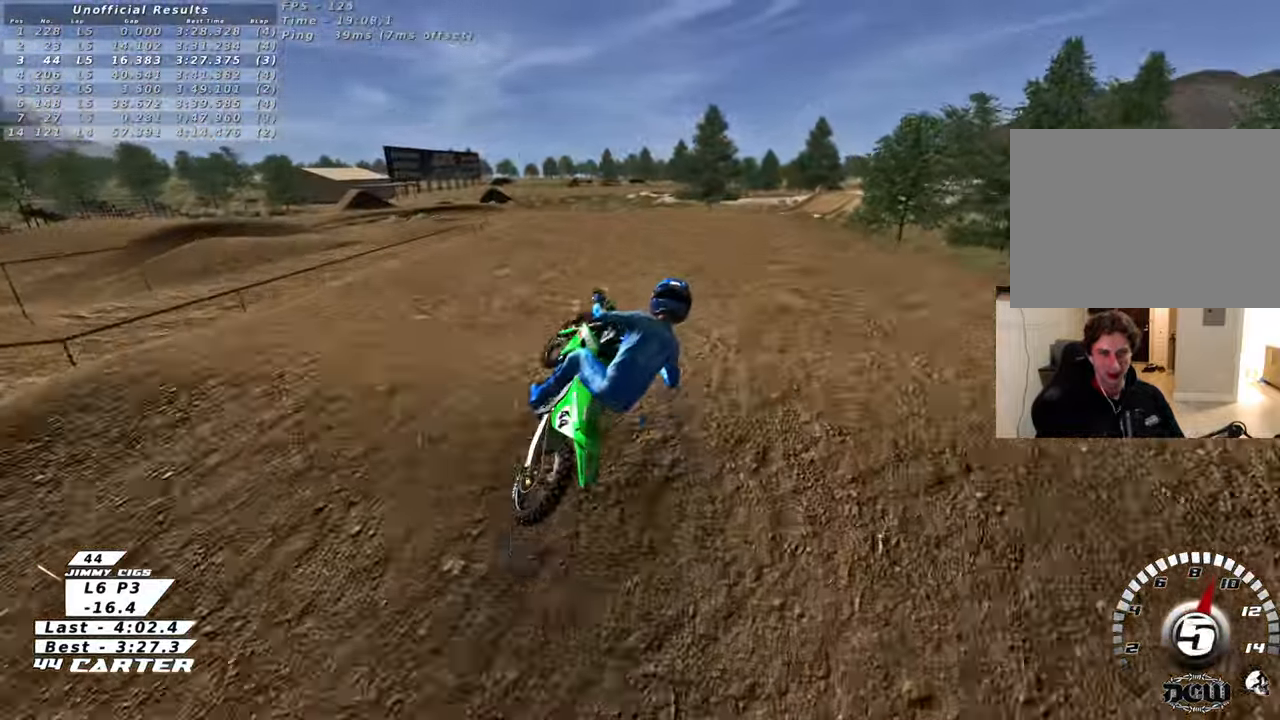
{"buttons": ["A", "R2"], "left_stick": "up", "right_stick": "center", "events": [[233, "A", "down"], [350, "left_stick", "up-left"], [367, "A", "up"], [450, "A", "down"], [450, "left_stick", "up"]]}
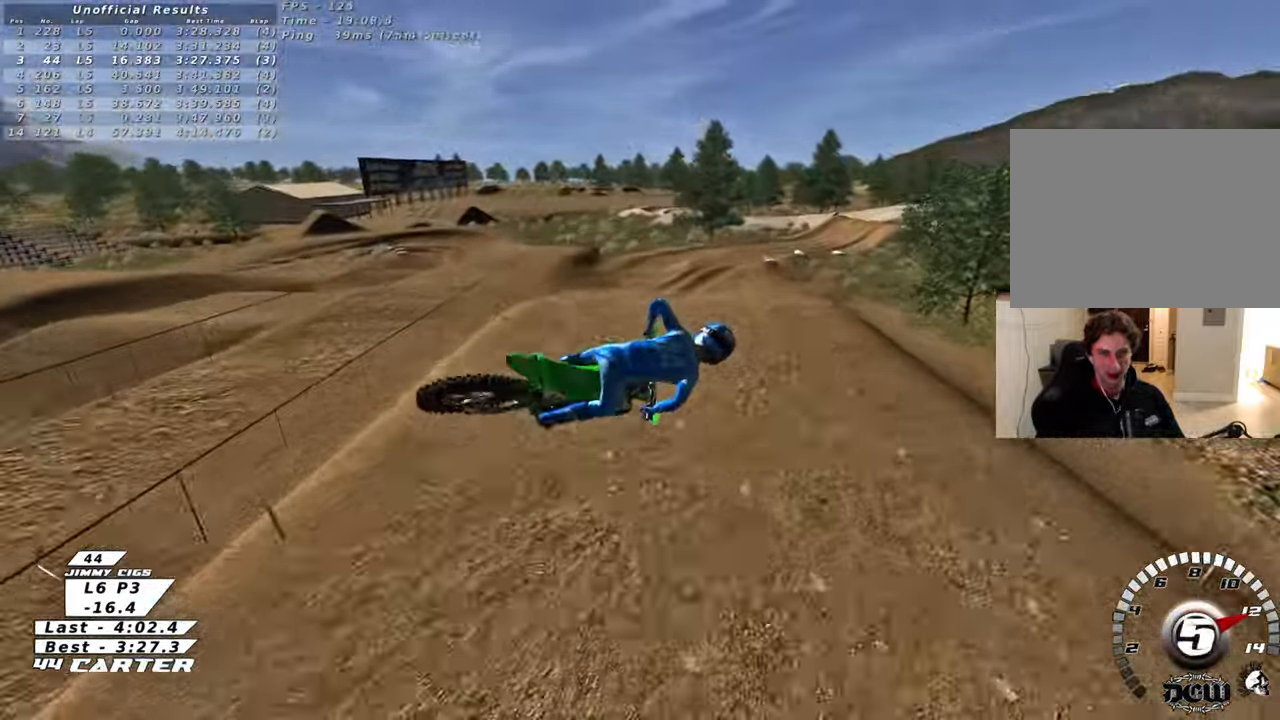
{"buttons": ["A", "R2"], "left_stick": "up-right", "right_stick": "center", "events": [[83, "A", "up"], [100, "left_stick", "up-right"], [200, "A", "down"], [317, "A", "up"], [433, "A", "down"]]}
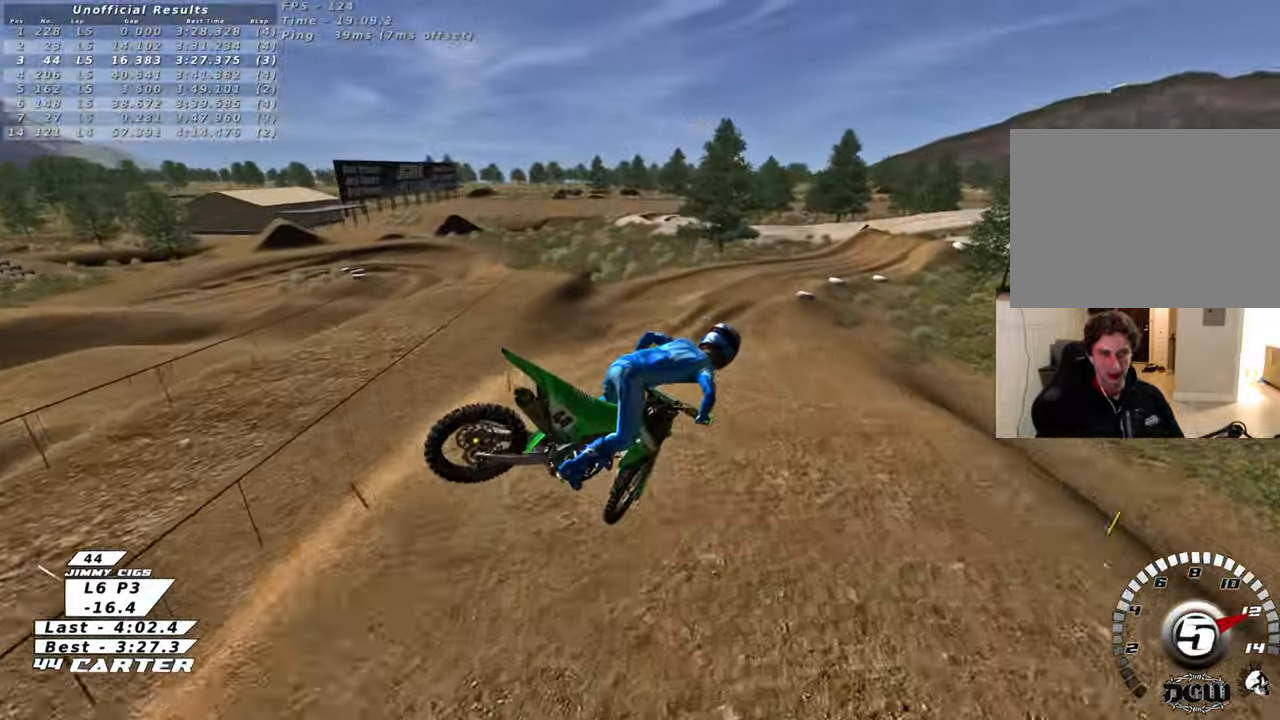
{"buttons": [], "left_stick": "up-right", "right_stick": "center", "events": [[17, "A", "up"], [33, "left_stick", "center"], [133, "A", "down"], [250, "A", "up"], [333, "left_stick", "right"], [417, "R2", "up"], [450, "left_stick", "up-right"]]}
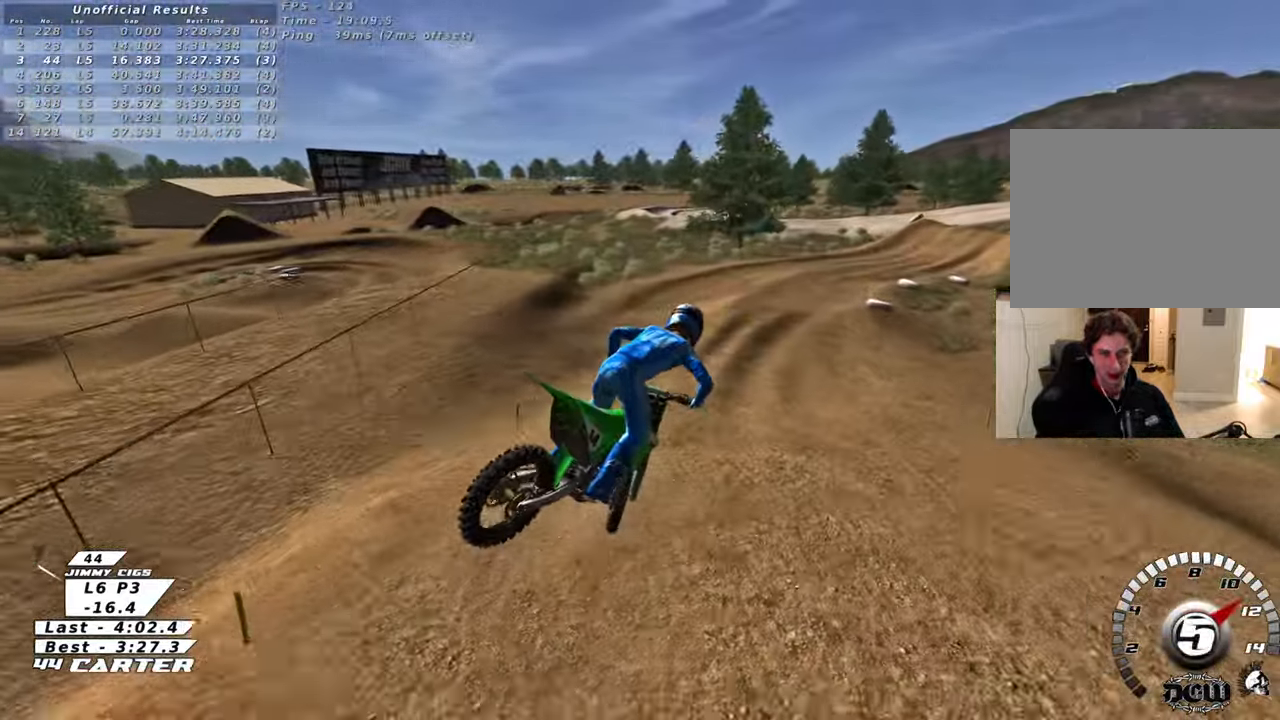
{"buttons": [], "left_stick": "up", "right_stick": "center", "events": [[50, "X", "down"], [133, "X", "up"], [167, "left_stick", "up"], [217, "X", "down"], [283, "X", "up"], [383, "X", "down"], [467, "X", "up"]]}
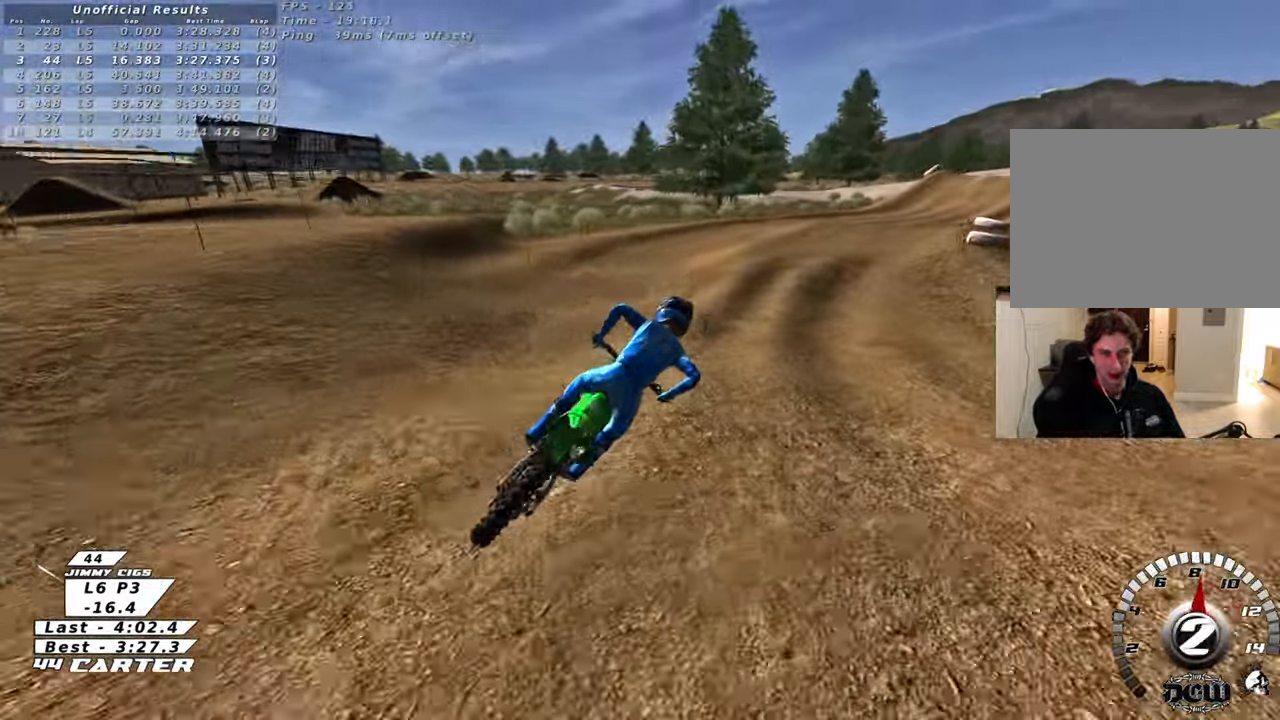
{"buttons": [], "left_stick": "left", "right_stick": "center", "events": [[33, "L2", "down"], [183, "L2", "up"], [283, "left_stick", "up-left"], [417, "left_stick", "left"]]}
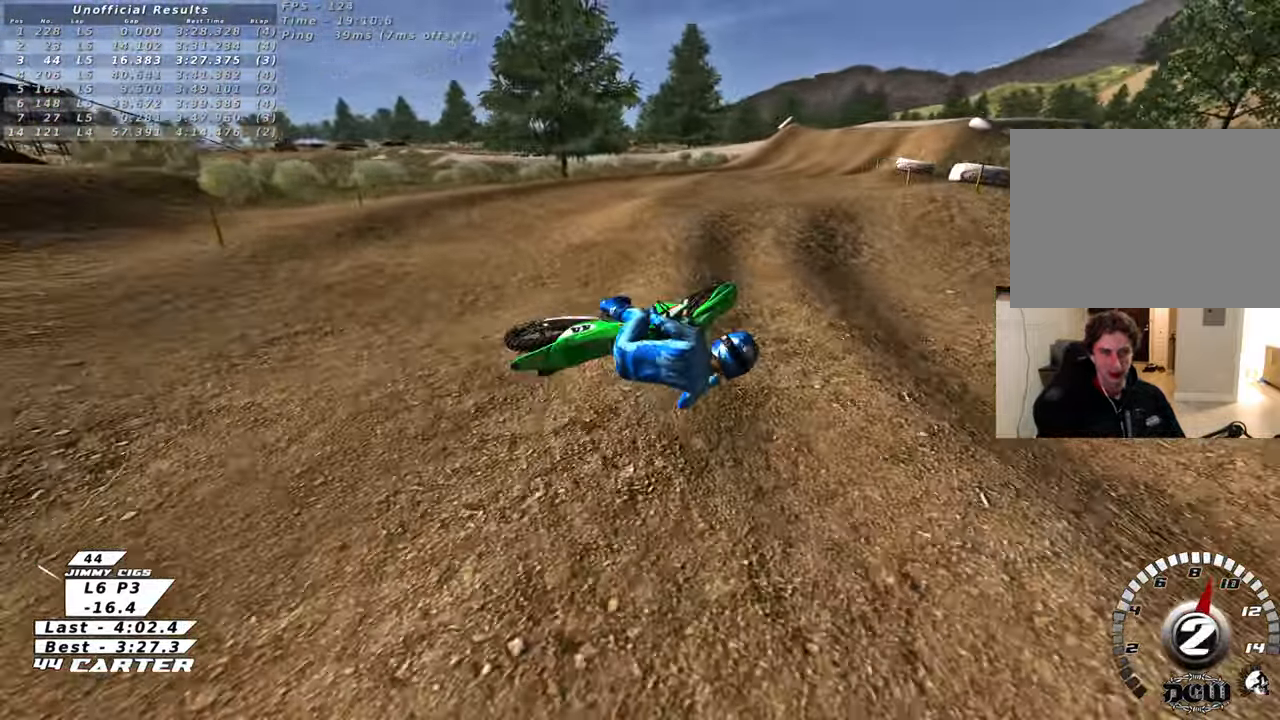
{"buttons": [], "left_stick": "right", "right_stick": "center", "events": [[200, "X", "down"], [217, "left_stick", "center"], [283, "X", "up"], [317, "left_stick", "right"], [383, "X", "down"], [483, "X", "up"]]}
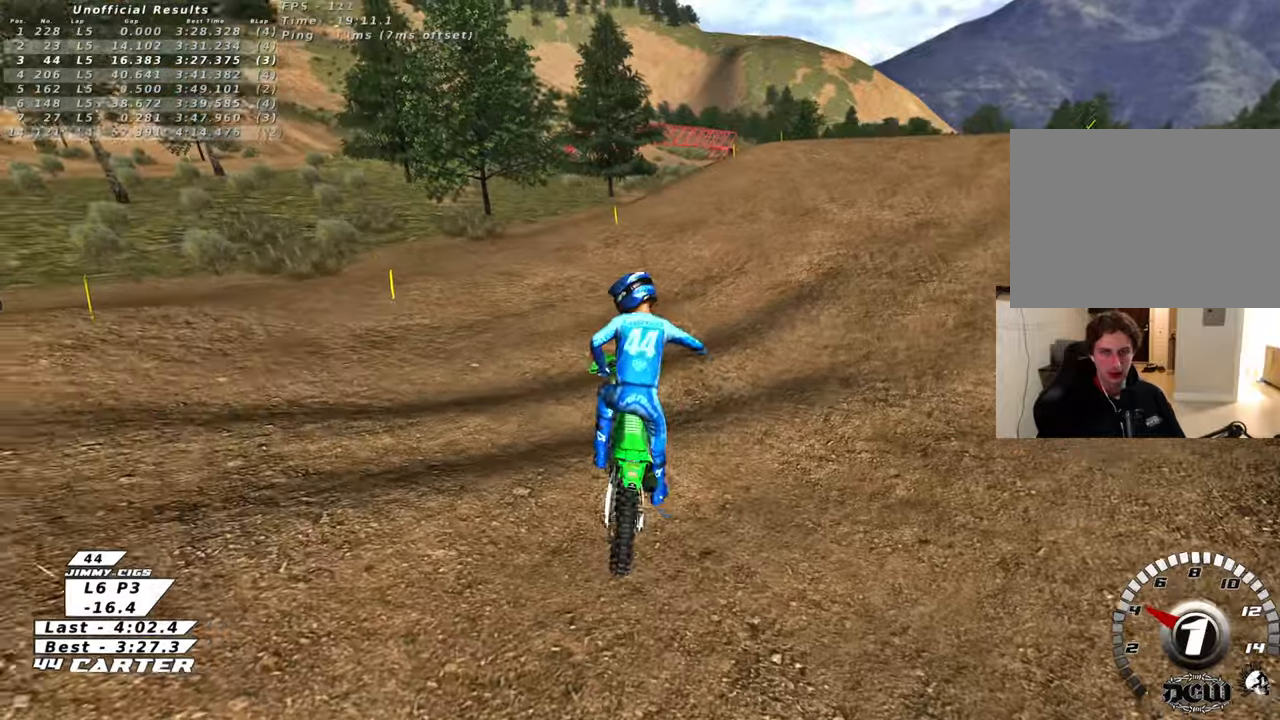
{"buttons": ["R2"], "left_stick": "up-left", "right_stick": "center", "events": [[83, "R2", "down"], [83, "left_stick", "up-left"]]}
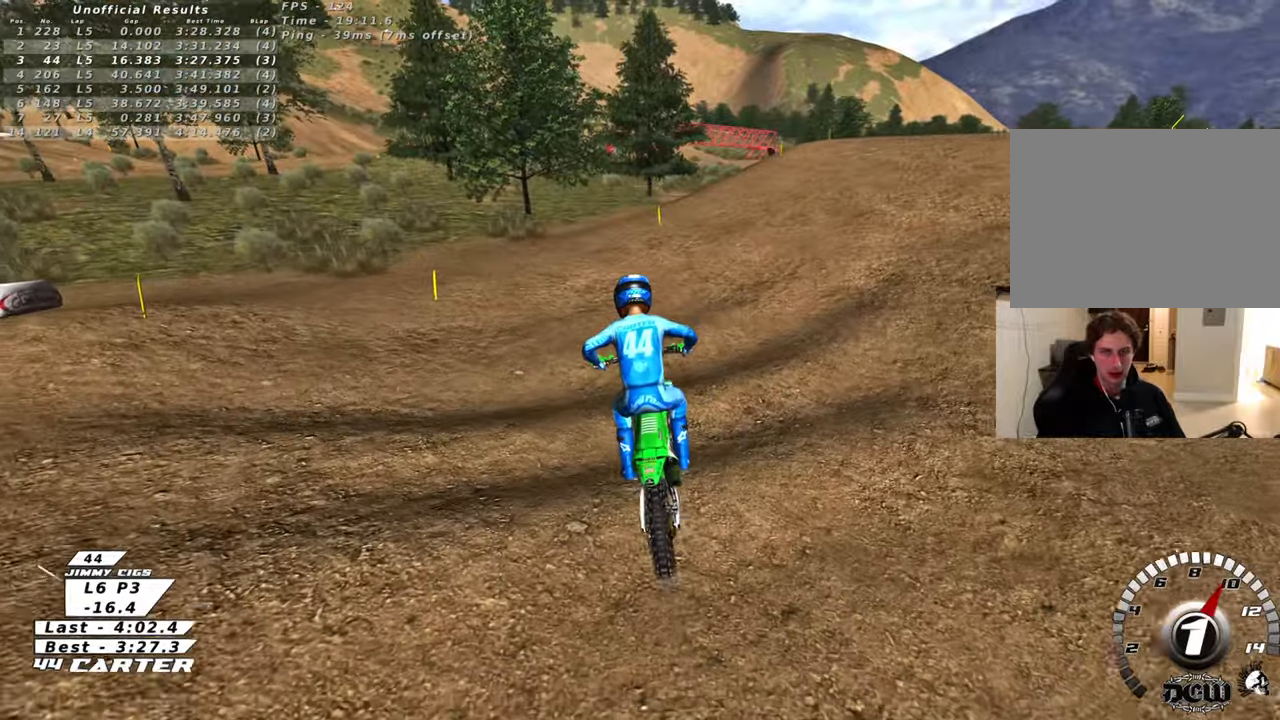
{"buttons": [], "left_stick": "up-left", "right_stick": "center", "events": [[50, "R2", "up"], [250, "X", "down"], [350, "X", "up"]]}
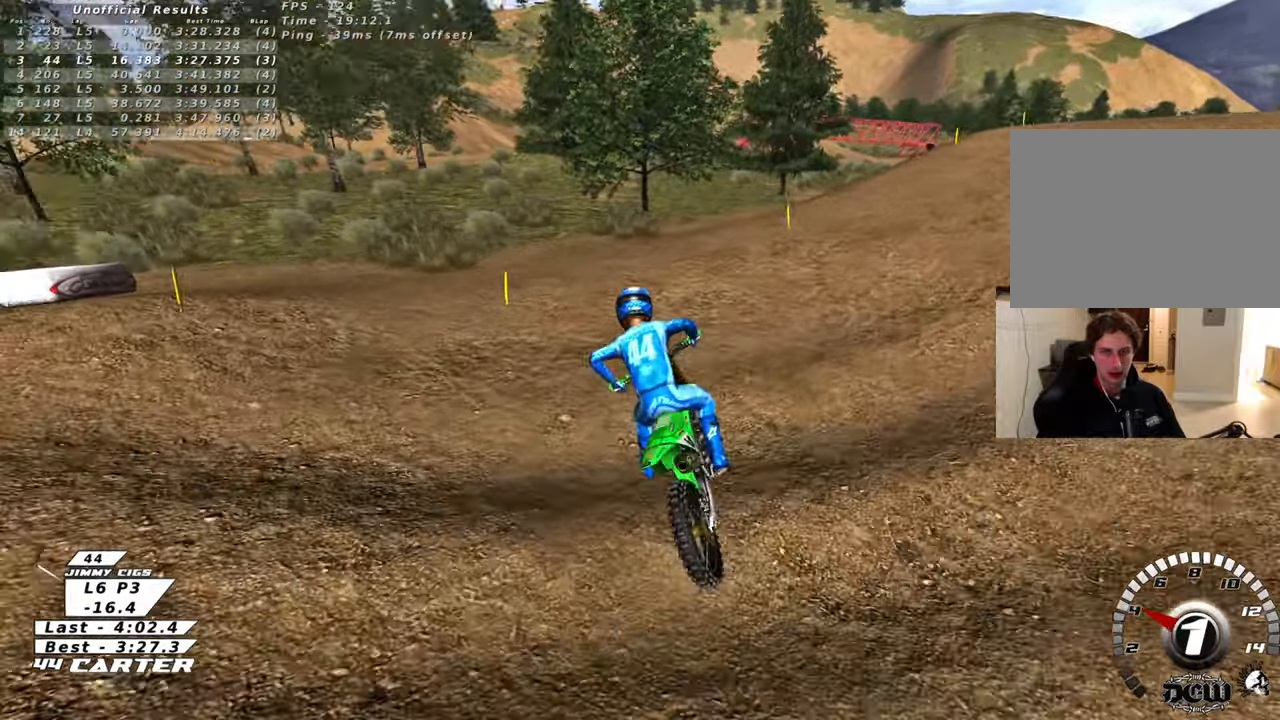
{"buttons": ["R2"], "left_stick": "up", "right_stick": "center", "events": [[100, "R2", "down"], [233, "R2", "up"], [350, "left_stick", "up"], [400, "R2", "down"]]}
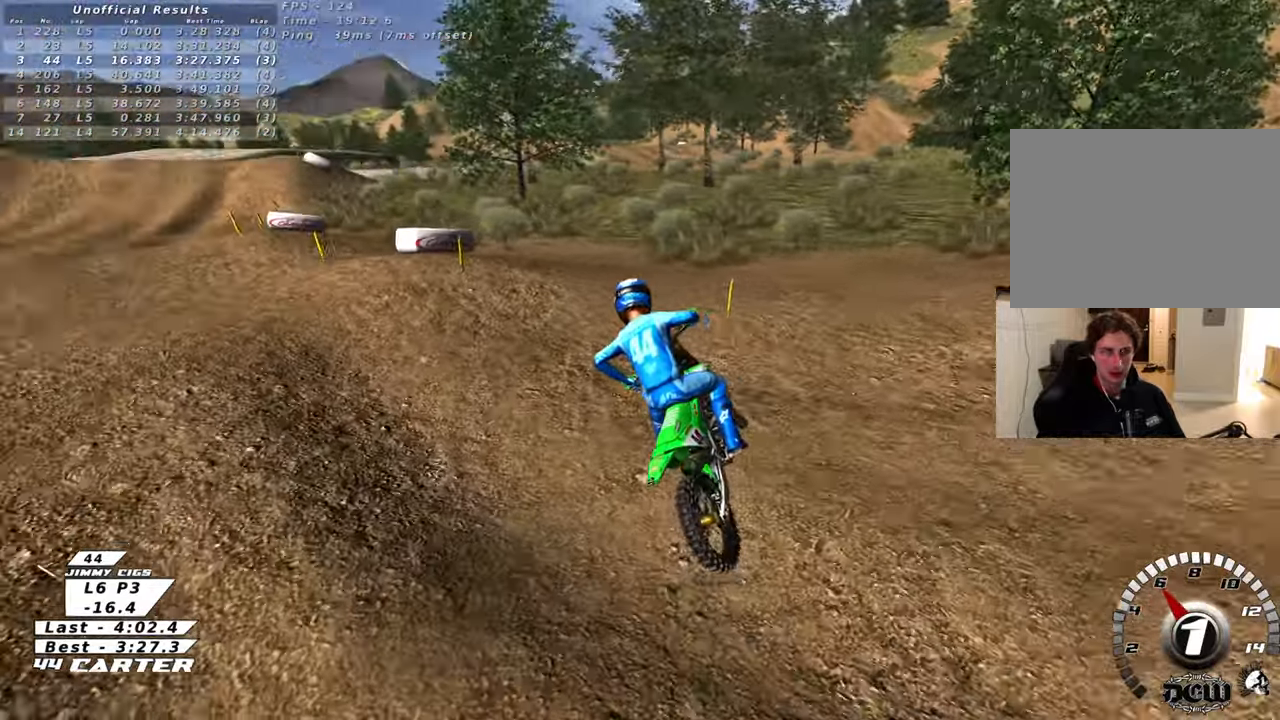
{"buttons": ["R2"], "left_stick": "up", "right_stick": "center", "events": [[33, "R2", "up"], [167, "R2", "down"], [283, "R2", "up"], [417, "R2", "down"]]}
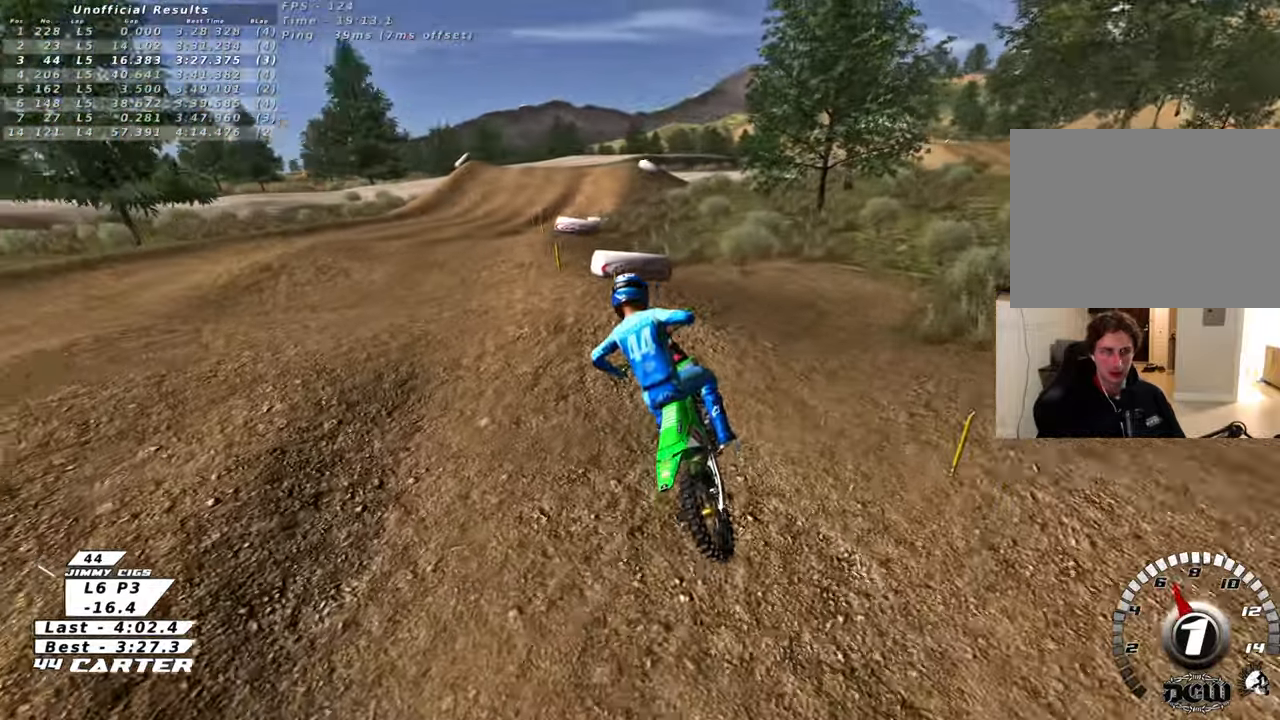
{"buttons": [], "left_stick": "up-right", "right_stick": "center", "events": [[17, "R2", "up"], [167, "R2", "down"], [267, "left_stick", "up-right"], [467, "R2", "up"]]}
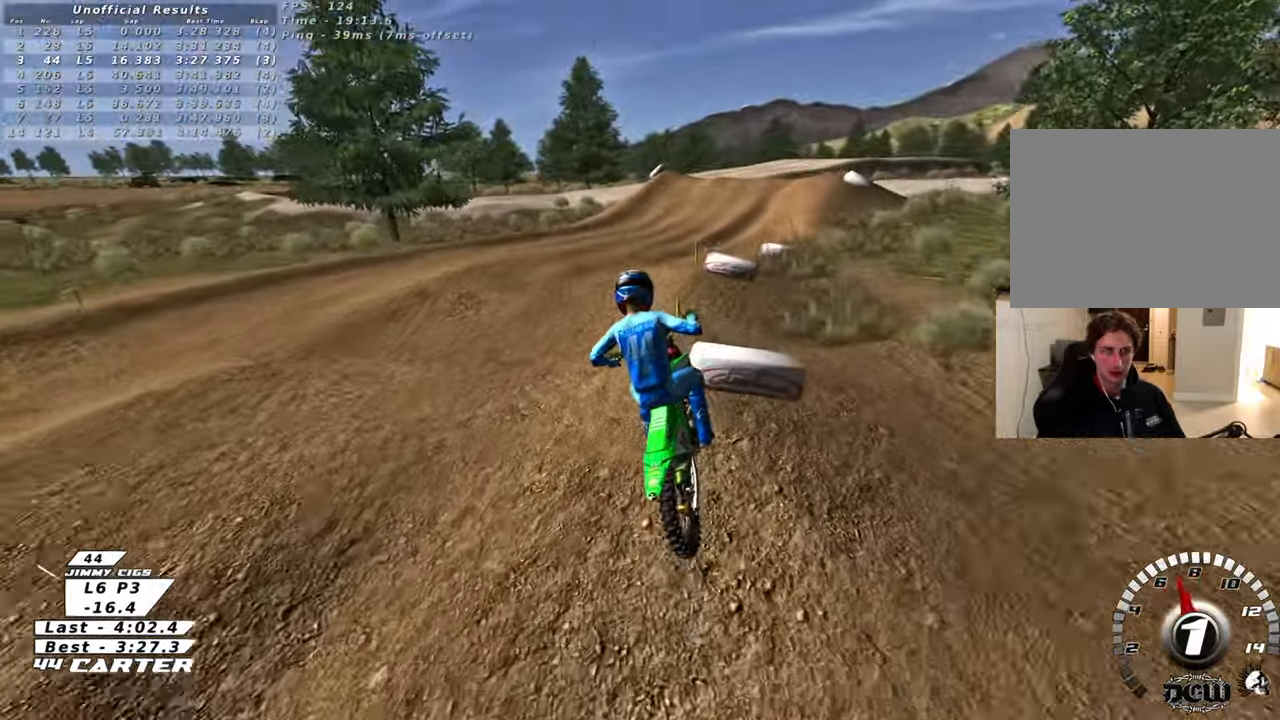
{"buttons": ["R2", "R3"], "left_stick": "up-right", "right_stick": "left", "events": [[183, "R2", "down"], [217, "R3", "down"], [217, "right_stick", "left"]]}
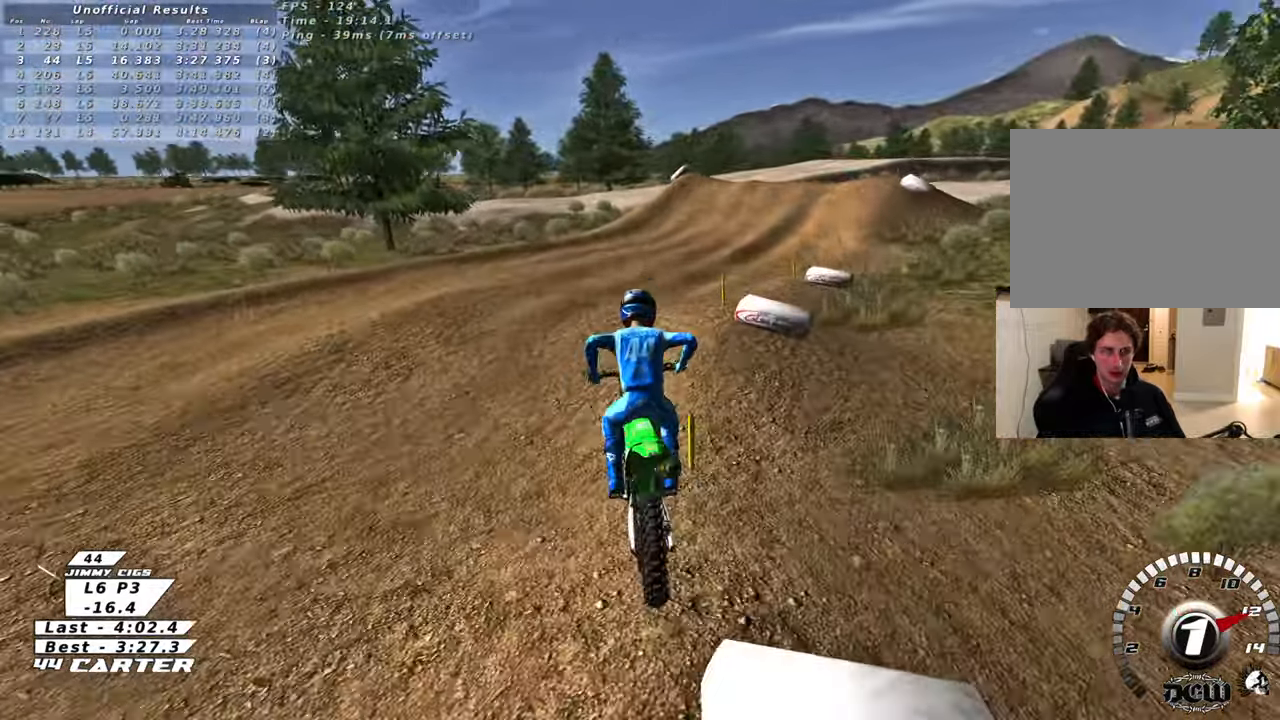
{"buttons": ["R2", "R3"], "left_stick": "center", "right_stick": "up-left", "events": [[283, "left_stick", "up"], [417, "left_stick", "center"], [450, "right_stick", "up-left"]]}
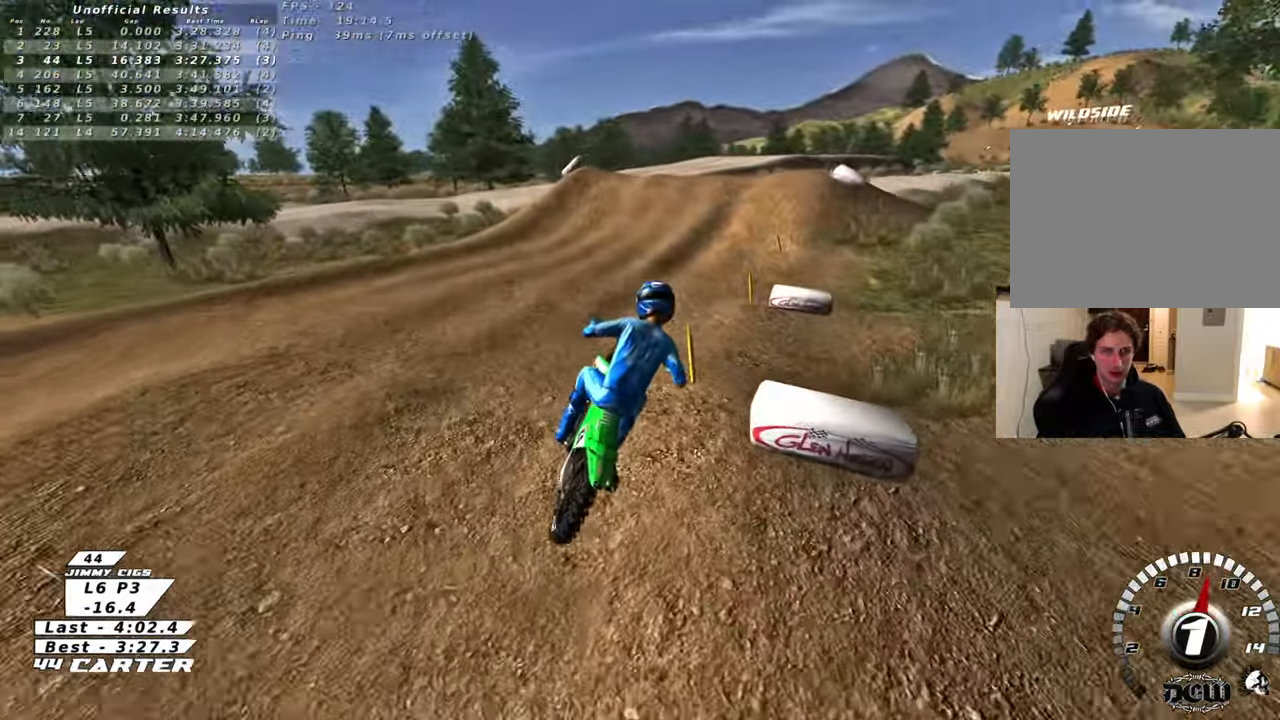
{"buttons": [], "left_stick": "up-right", "right_stick": "left", "events": [[67, "R3", "up"], [67, "right_stick", "center"], [83, "left_stick", "right"], [250, "left_stick", "up"], [350, "left_stick", "up-right"], [367, "R2", "up"], [467, "right_stick", "left"]]}
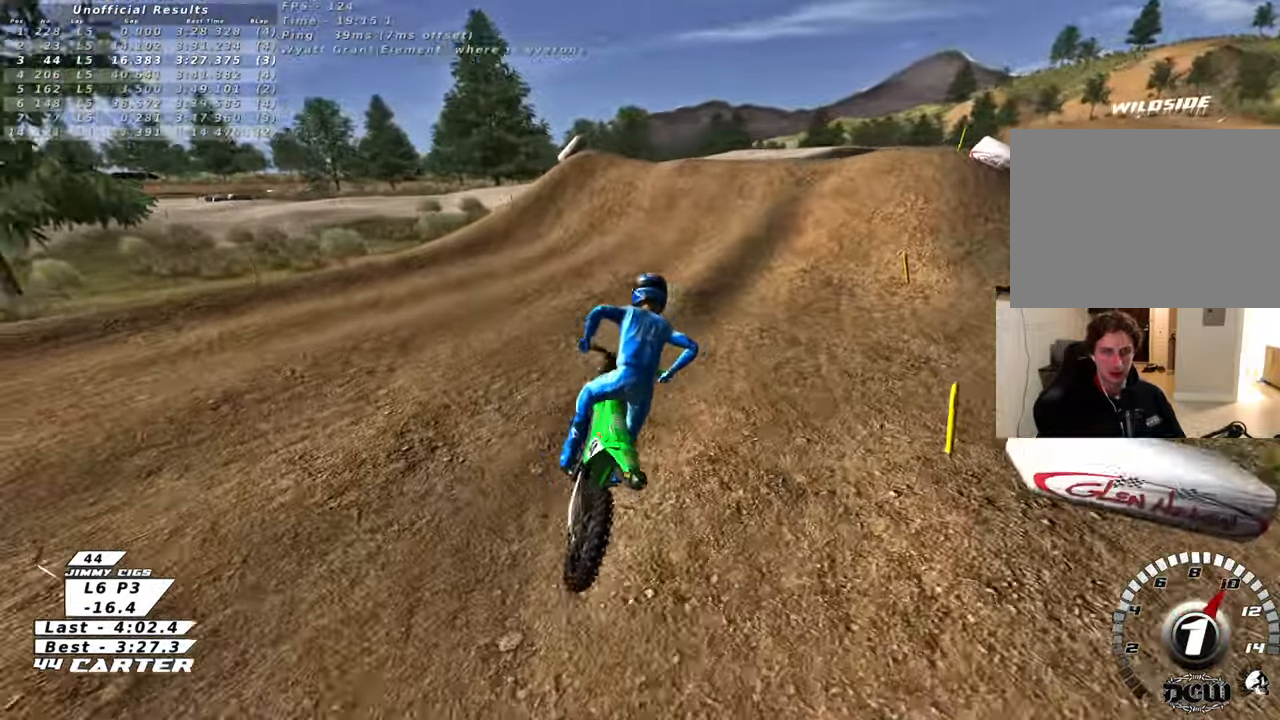
{"buttons": ["R2"], "left_stick": "up-left", "right_stick": "center", "events": [[117, "R3", "down"], [183, "R2", "down"], [250, "left_stick", "up-left"], [350, "R3", "up"], [467, "right_stick", "center"]]}
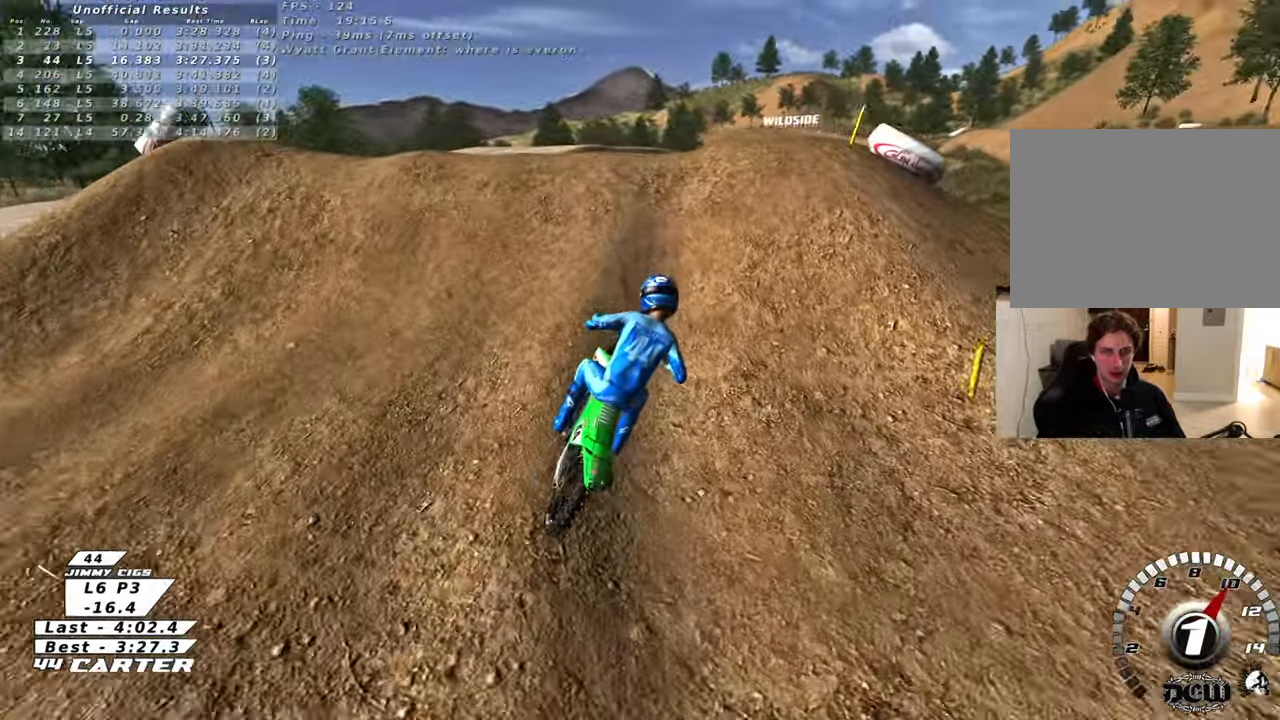
{"buttons": ["R2"], "left_stick": "down-right", "right_stick": "center", "events": [[83, "A", "down"], [100, "left_stick", "up-right"], [183, "A", "up"], [250, "left_stick", "down-left"], [317, "R2", "up"], [383, "R2", "down"], [433, "left_stick", "down-right"]]}
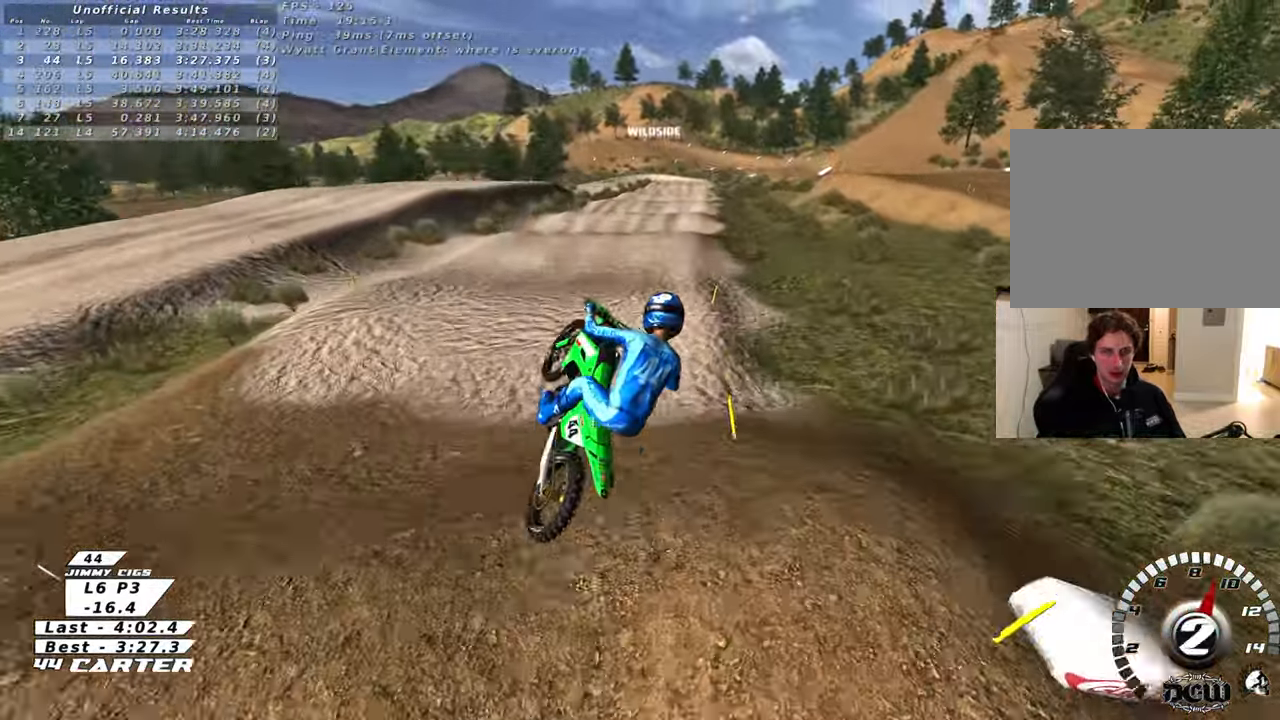
{"buttons": ["R2"], "left_stick": "down-right", "right_stick": "center", "events": [[33, "left_stick", "right"], [100, "A", "down"], [217, "A", "up"], [233, "left_stick", "down-right"], [317, "A", "down"], [417, "A", "up"]]}
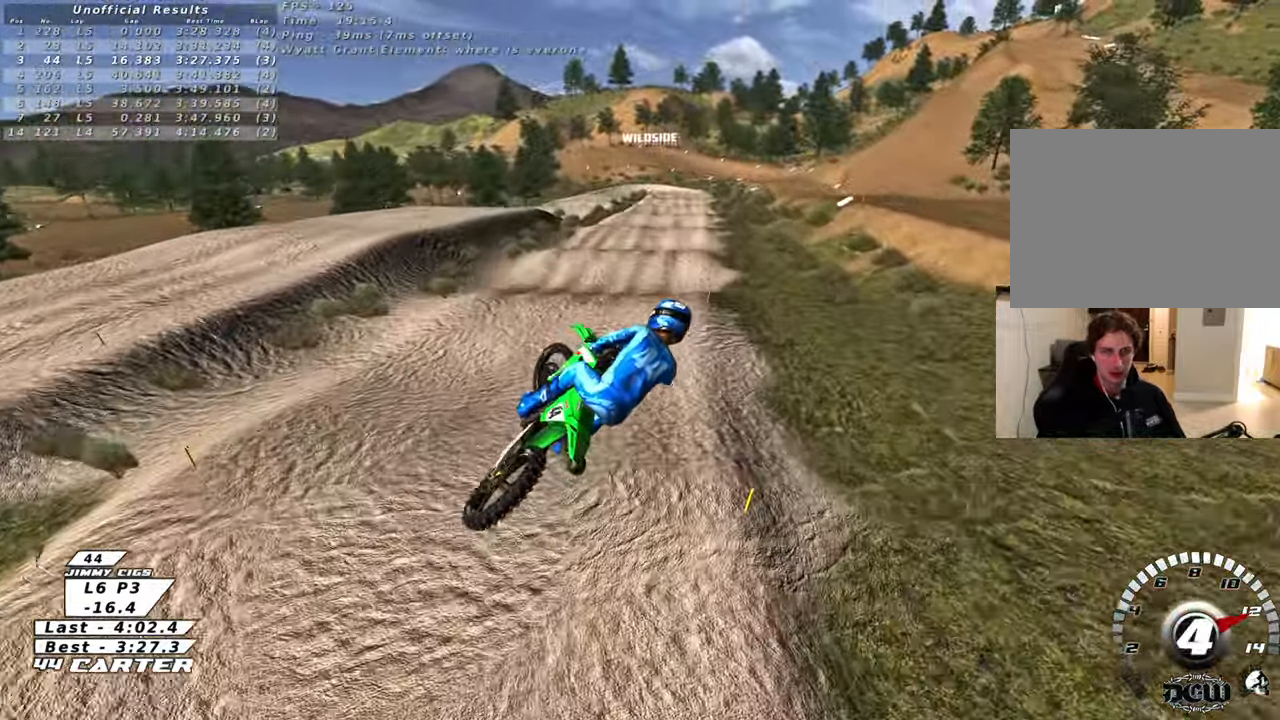
{"buttons": [], "left_stick": "up-left", "right_stick": "center", "events": [[33, "A", "down"], [133, "A", "up"], [133, "left_stick", "down"], [283, "left_stick", "left"], [317, "R2", "up"], [333, "left_stick", "up-left"]]}
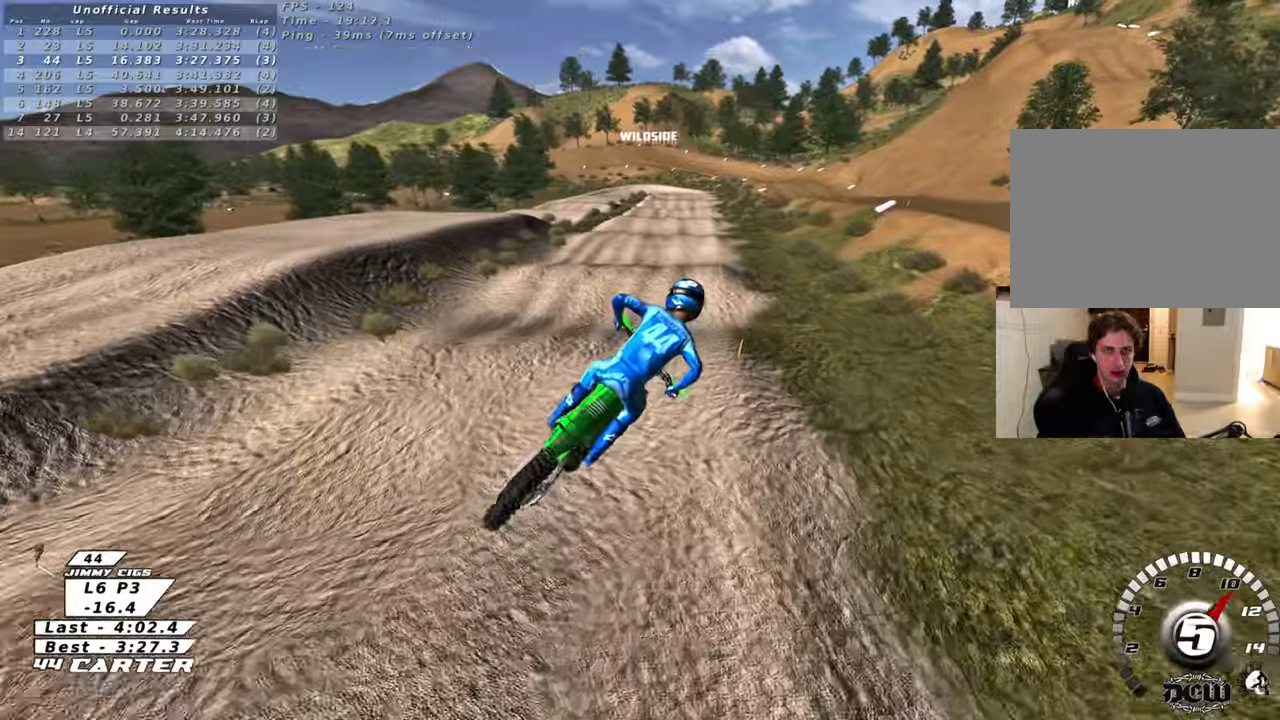
{"buttons": ["X"], "left_stick": "up-right", "right_stick": "center", "events": [[50, "X", "down"], [67, "left_stick", "up"], [150, "X", "up"], [250, "X", "down"], [333, "X", "up"], [383, "left_stick", "up-right"], [450, "X", "down"]]}
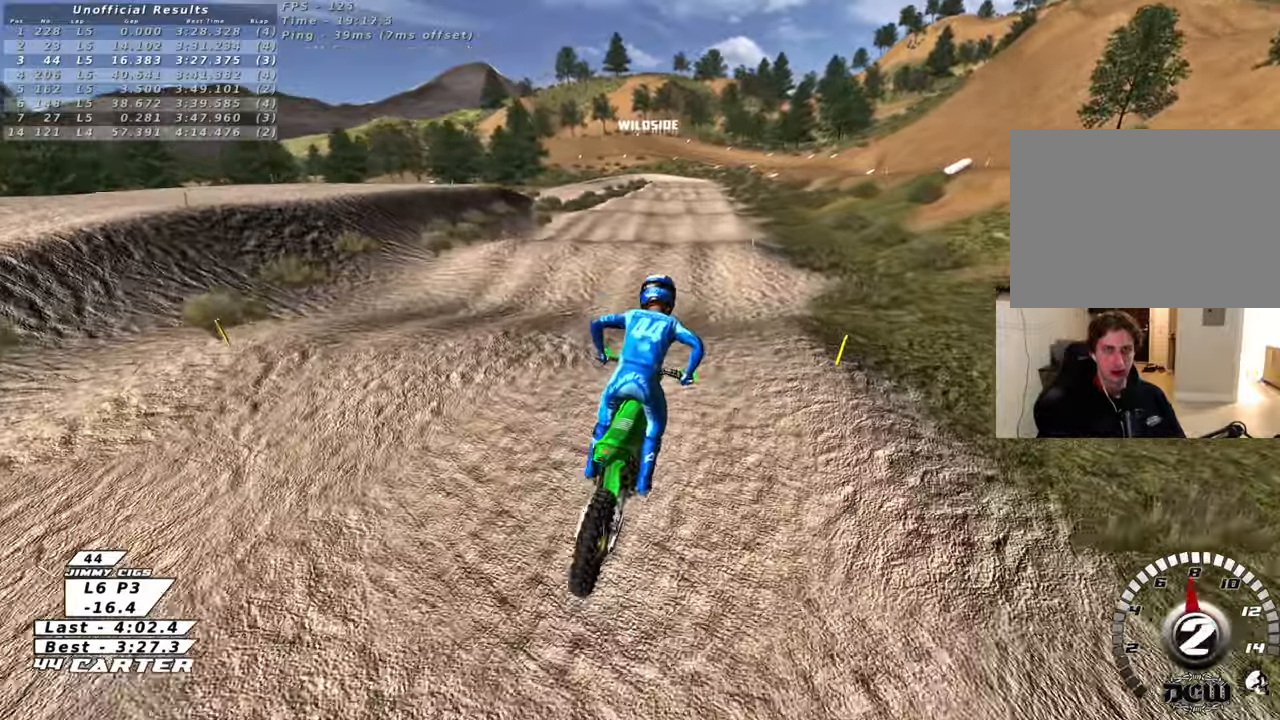
{"buttons": ["R2"], "left_stick": "center", "right_stick": "center", "events": [[17, "X", "up"], [100, "X", "down"], [117, "left_stick", "center"], [200, "X", "up"], [300, "left_stick", "down"], [450, "left_stick", "center"], [500, "R2", "down"]]}
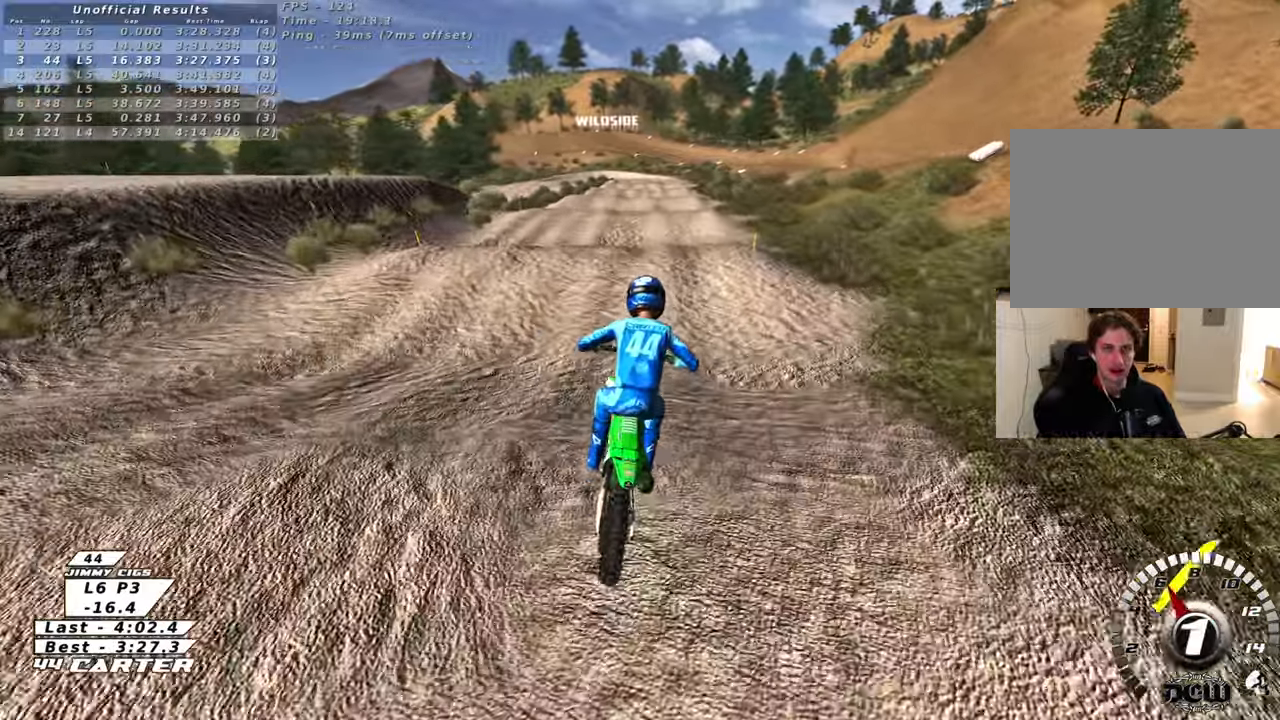
{"buttons": ["R2", "R3"], "left_stick": "center", "right_stick": "up-left", "events": [[50, "R3", "down"], [67, "R1", "down"], [167, "R1", "up"], [217, "left_stick", "left"], [350, "left_stick", "center"], [500, "right_stick", "up-left"]]}